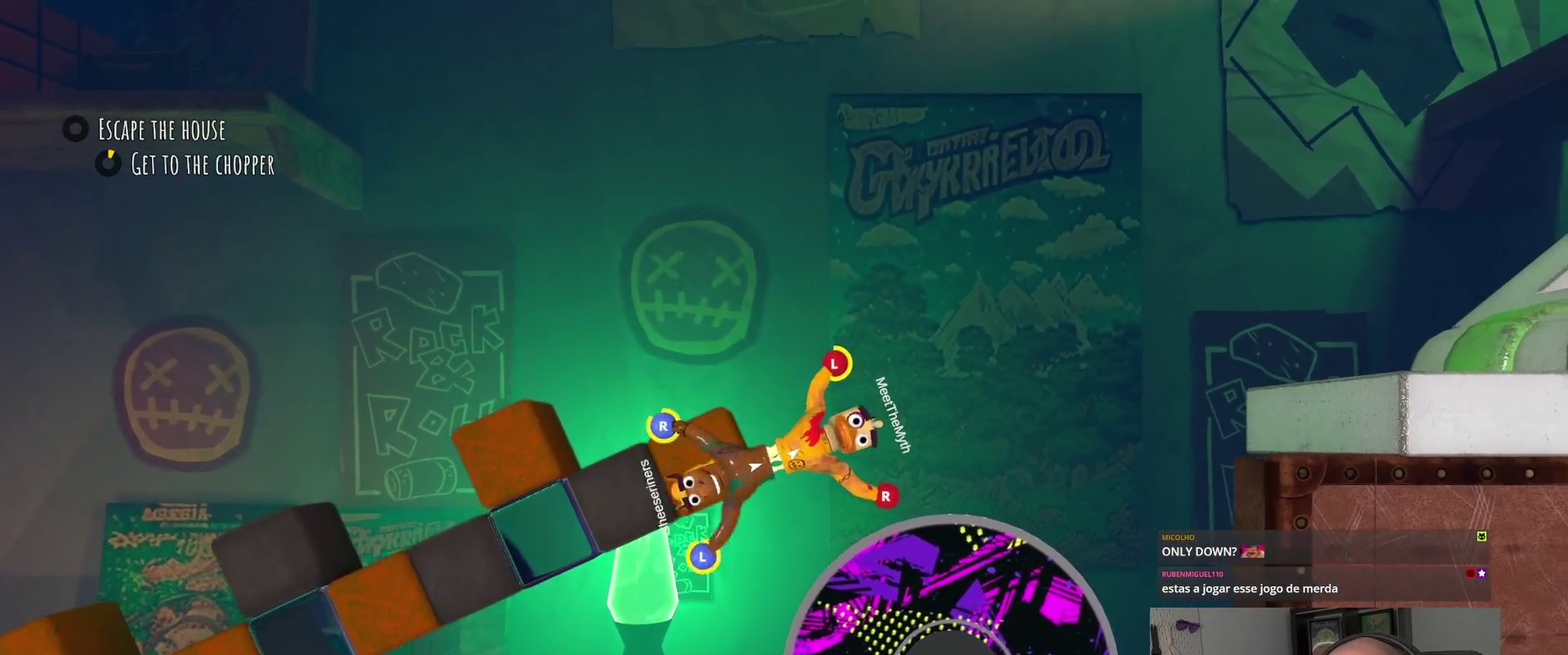
Gameplay with a controller (PlayStation layout); each line is a JSON object with the inputs held at the frame after it. "events" lists button and stick changes between this image and that frame as [ms after this image, input, new state], when the widget could be followed in between. This document gives stick clicks only as held states, not as events. Not read: R1.
{"buttons": [], "left_stick": "center", "right_stick": "center", "events": [[167, "left_stick", "up-right"], [350, "left_stick", "center"]]}
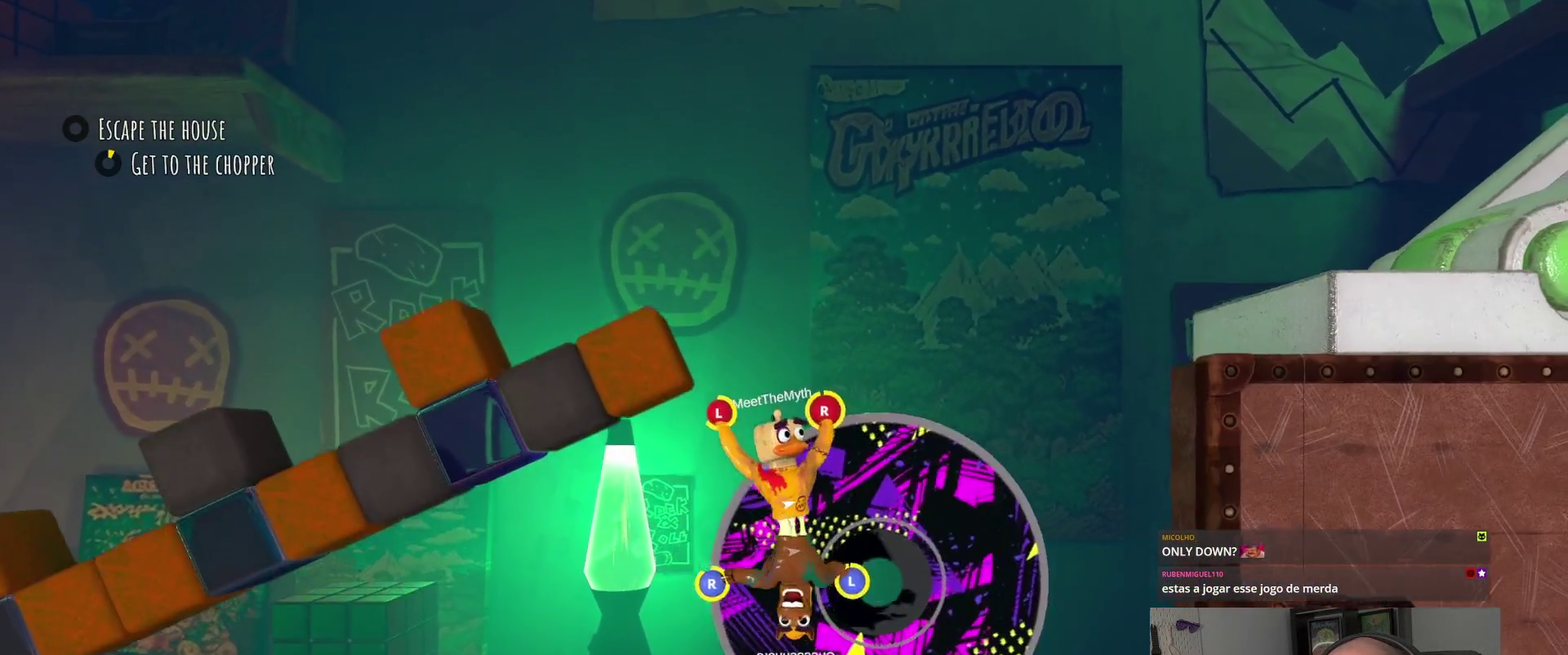
{"buttons": [], "left_stick": "up-right", "right_stick": "center", "events": [[67, "left_stick", "right"], [383, "left_stick", "up-right"]]}
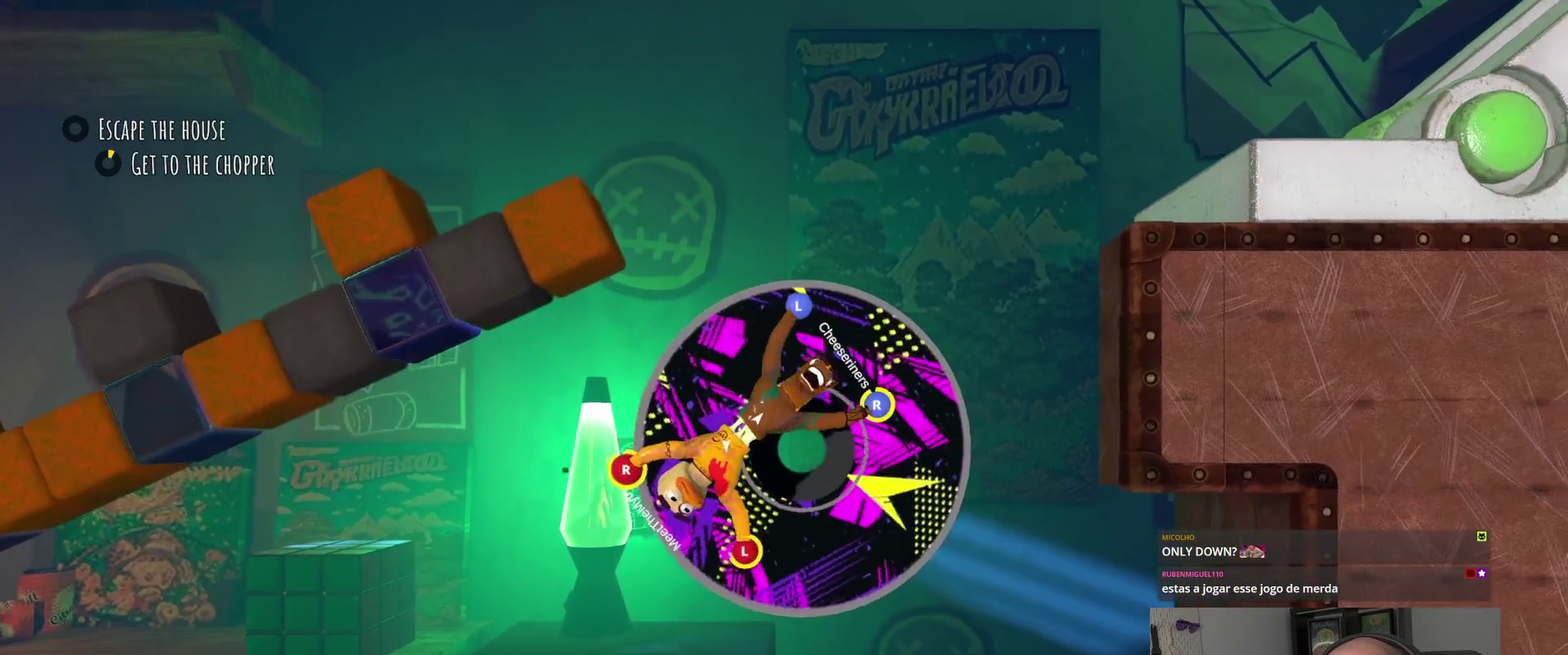
{"buttons": [], "left_stick": "left", "right_stick": "center", "events": [[233, "left_stick", "up-left"], [300, "left_stick", "left"]]}
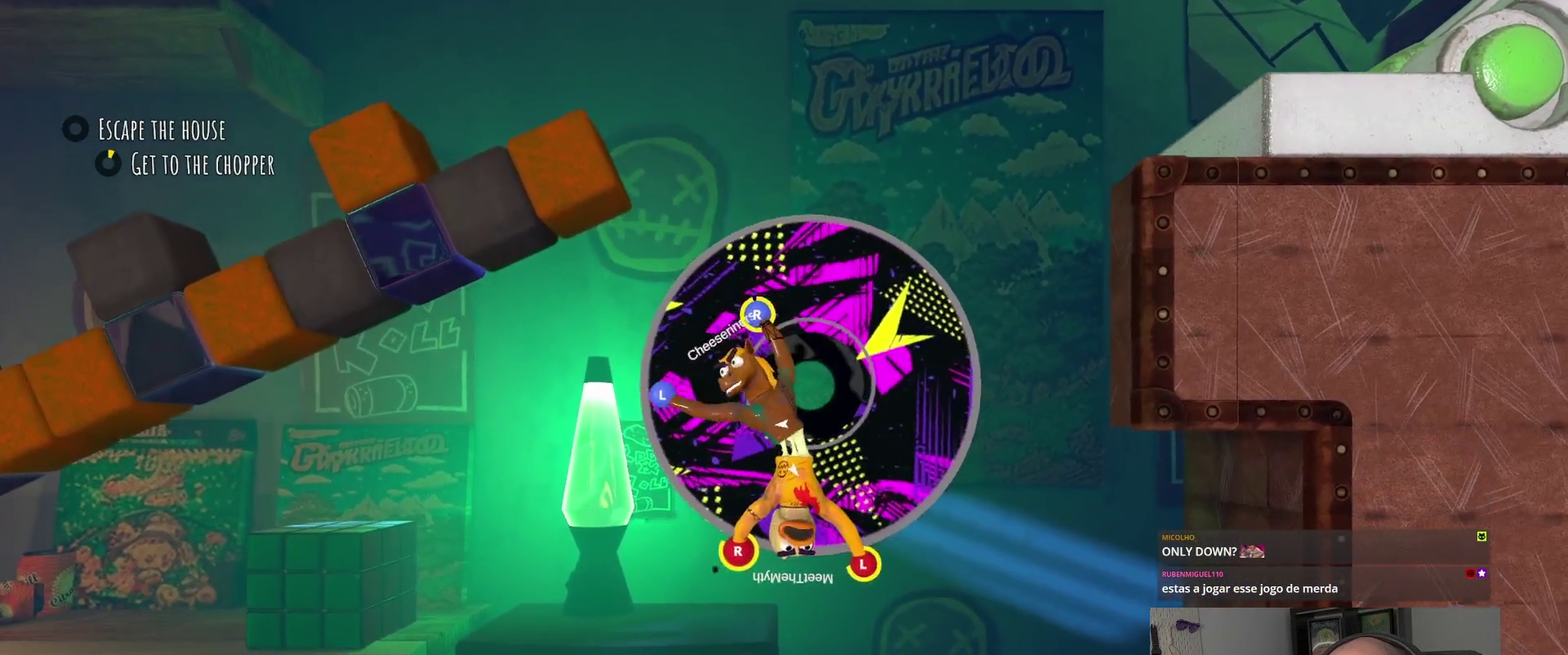
{"buttons": ["R2"], "left_stick": "down", "right_stick": "center", "events": [[117, "left_stick", "down-left"], [167, "left_stick", "up-right"], [200, "R2", "down"], [217, "left_stick", "down-left"], [267, "left_stick", "down"]]}
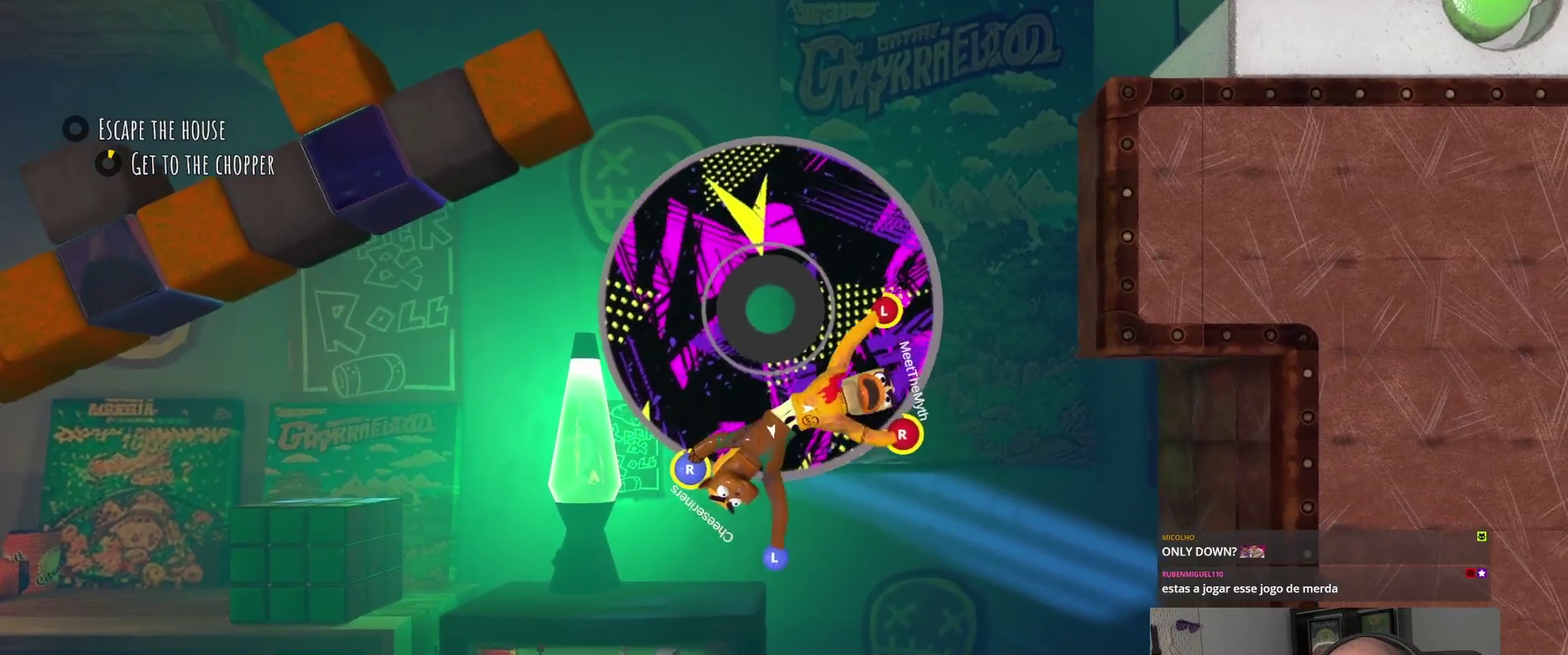
{"buttons": ["R2"], "left_stick": "up-right", "right_stick": "center", "events": [[167, "left_stick", "down-right"], [283, "left_stick", "right"], [483, "left_stick", "up-right"]]}
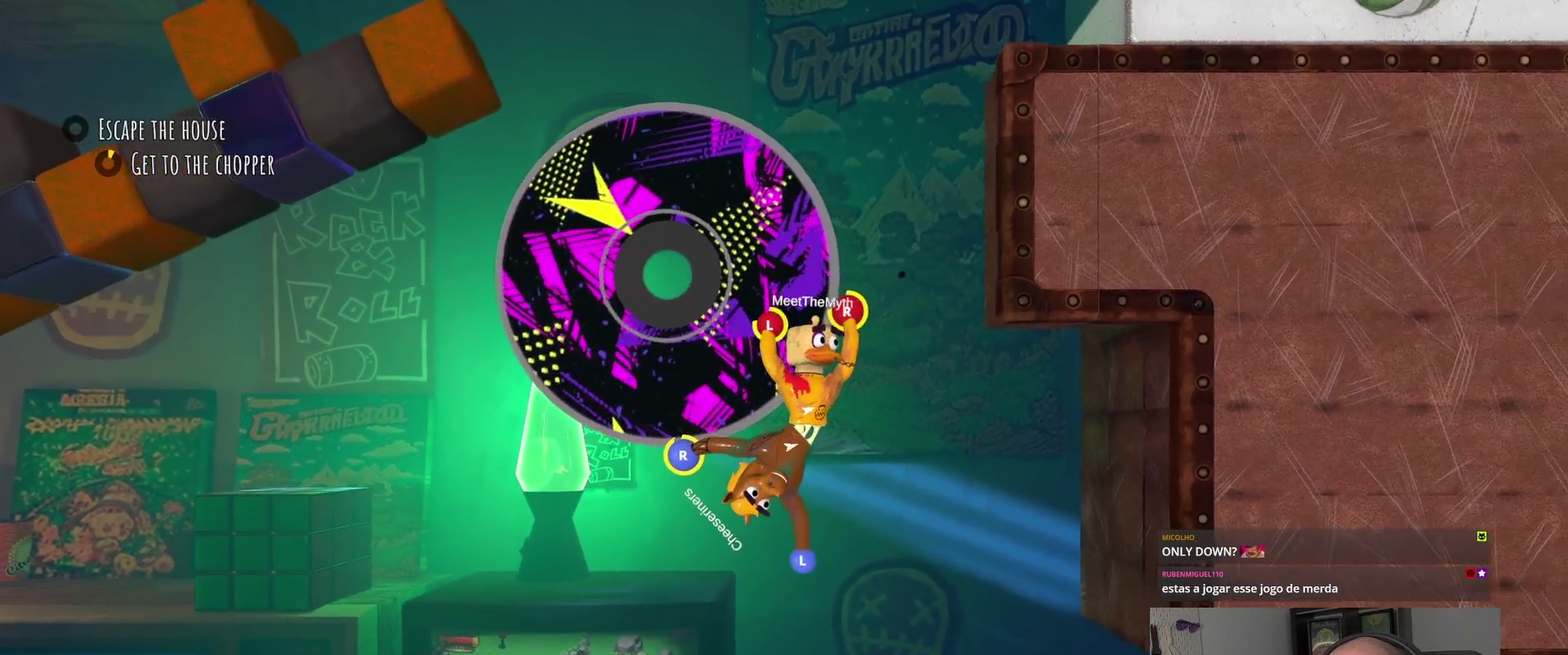
{"buttons": [], "left_stick": "up-right", "right_stick": "center", "events": [[400, "R2", "up"]]}
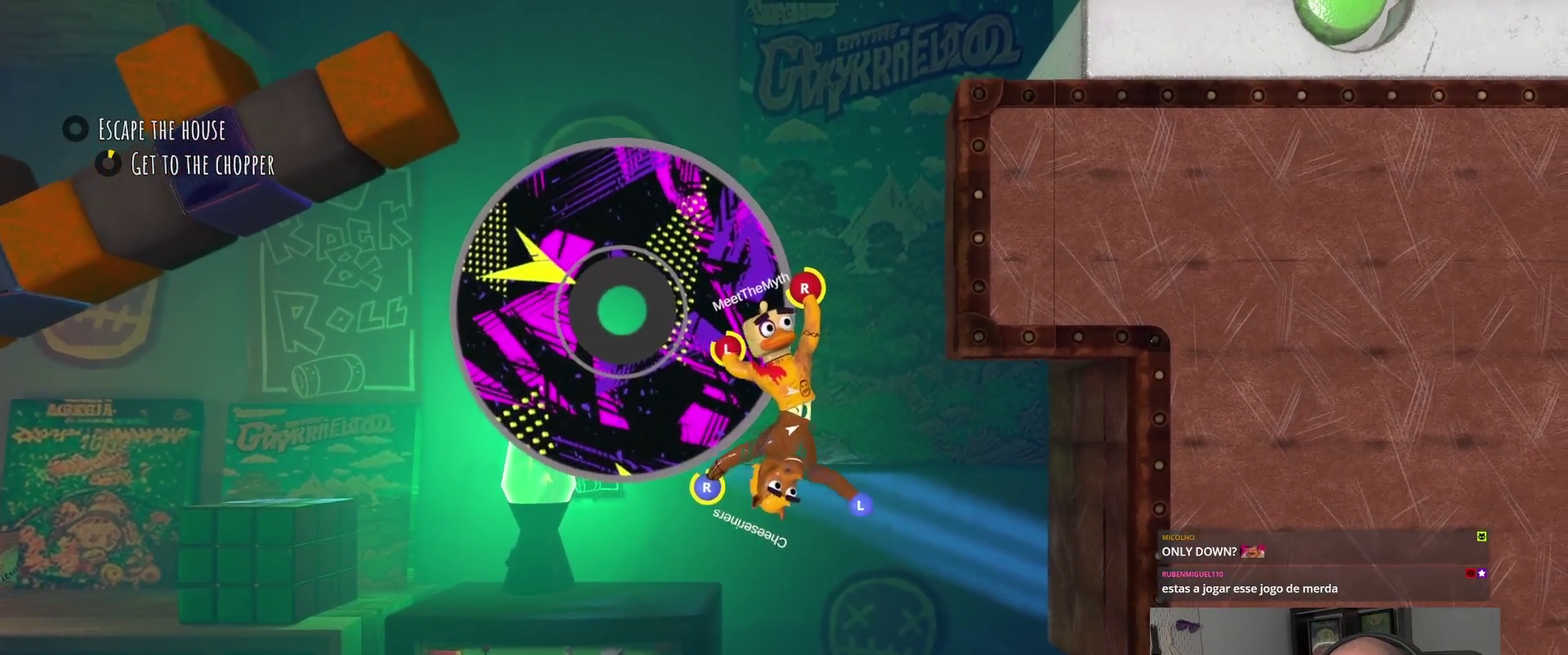
{"buttons": [], "left_stick": "up-right", "right_stick": "center", "events": [[50, "left_stick", "right"], [217, "left_stick", "up-right"], [267, "left_stick", "down-left"], [417, "left_stick", "up-right"]]}
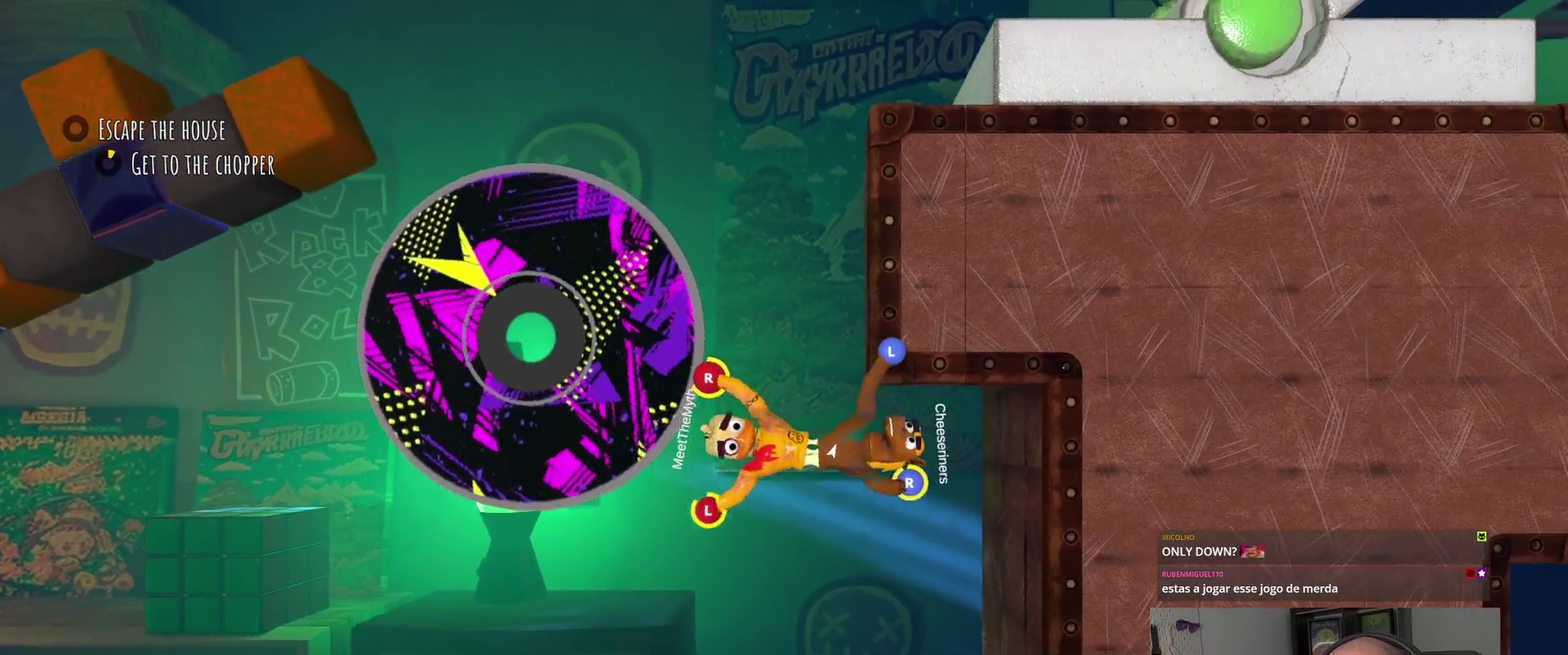
{"buttons": ["R2"], "left_stick": "up-right", "right_stick": "center", "events": [[317, "R2", "down"]]}
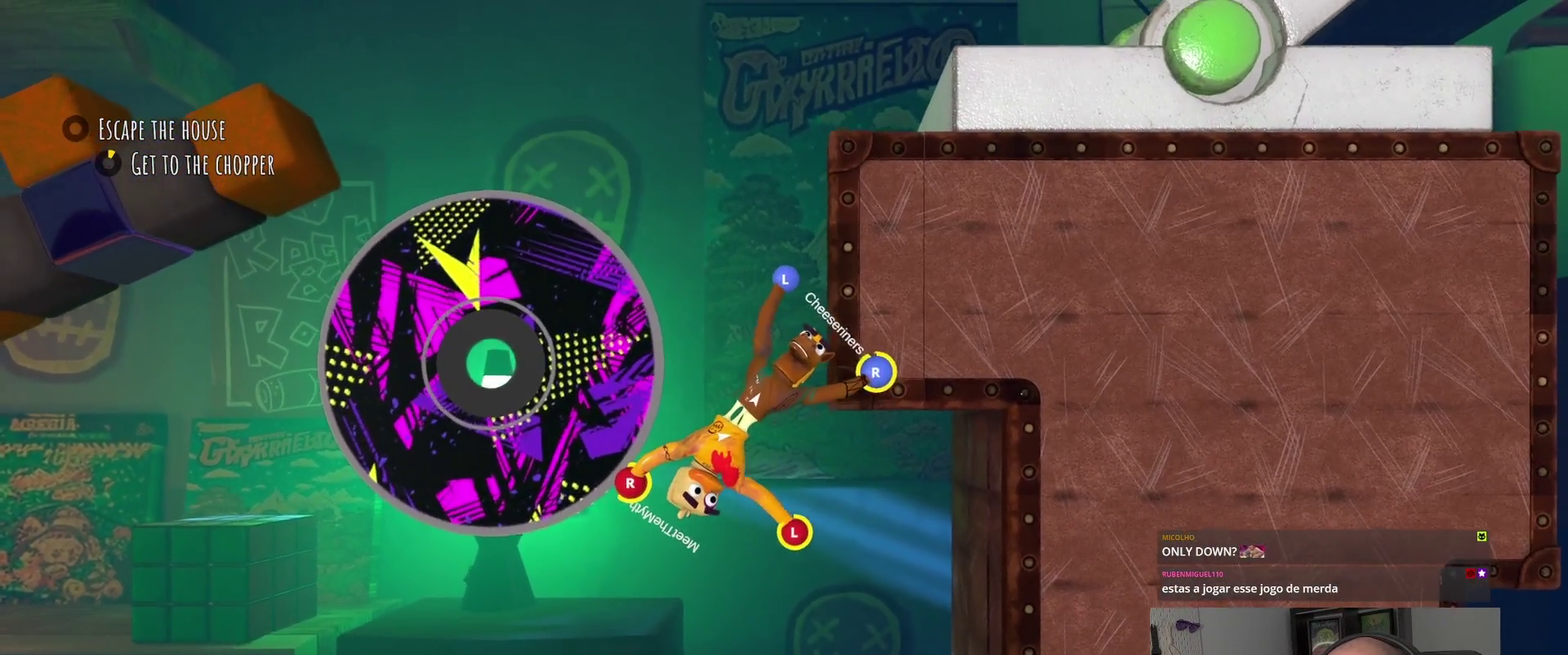
{"buttons": ["R2"], "left_stick": "left", "right_stick": "center", "events": [[200, "left_stick", "center"], [250, "left_stick", "left"]]}
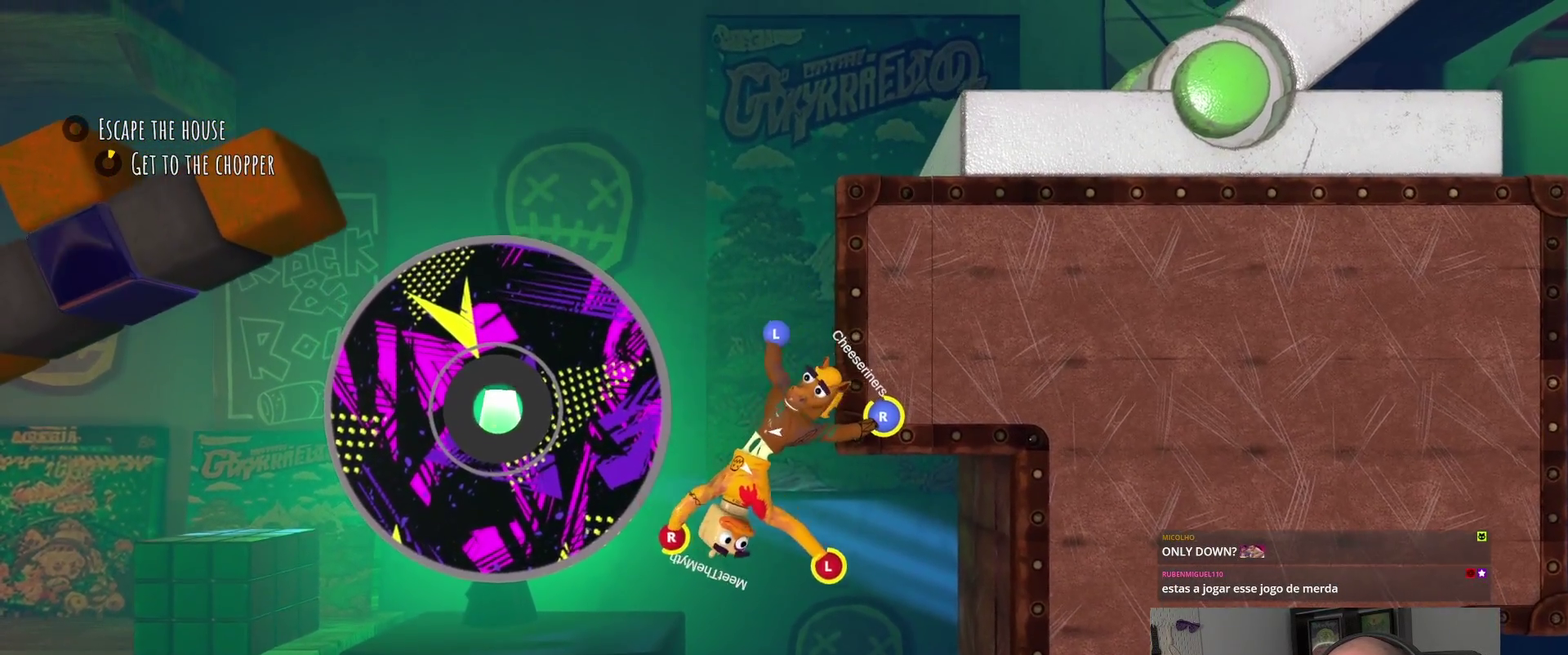
{"buttons": ["R2"], "left_stick": "up-right", "right_stick": "center", "events": [[183, "left_stick", "down"], [300, "left_stick", "right"], [417, "left_stick", "up-right"]]}
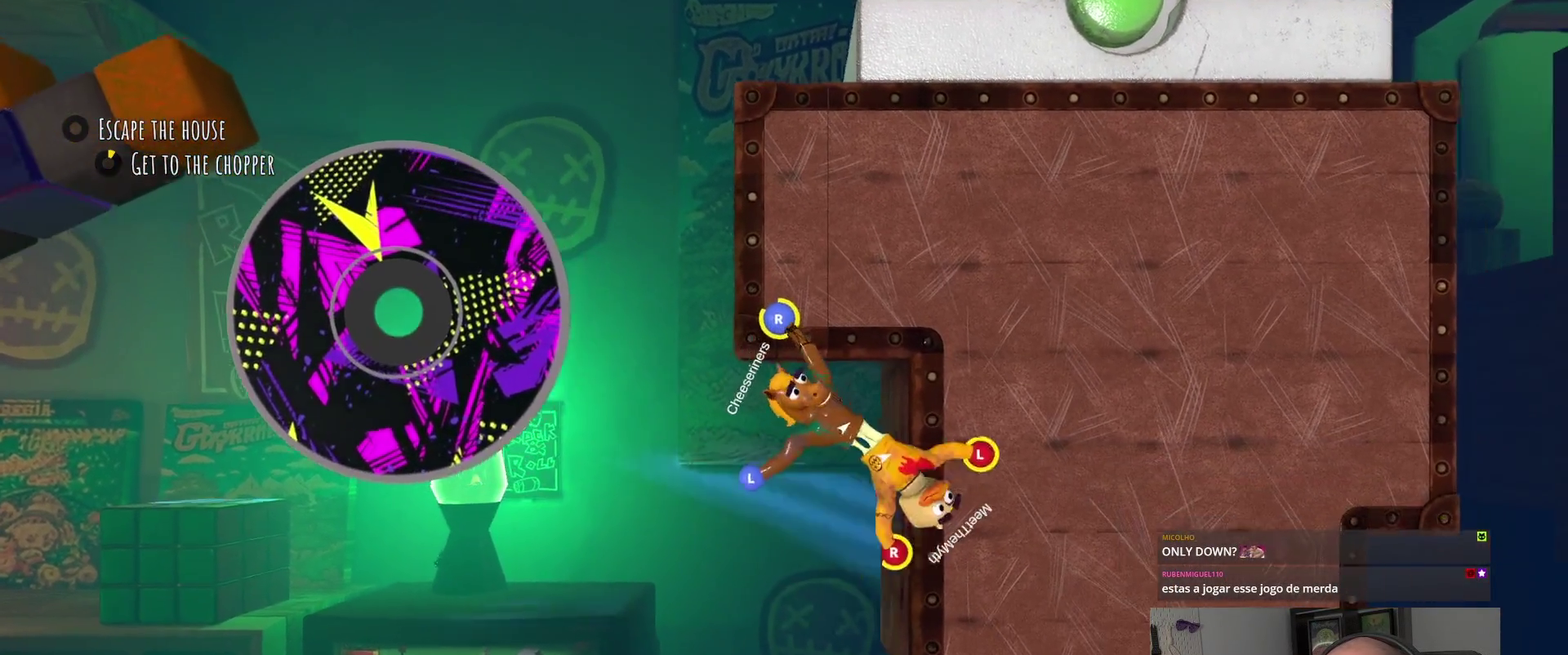
{"buttons": [], "left_stick": "up-left", "right_stick": "center", "events": [[100, "left_stick", "up"], [350, "R2", "up"], [433, "left_stick", "up-left"]]}
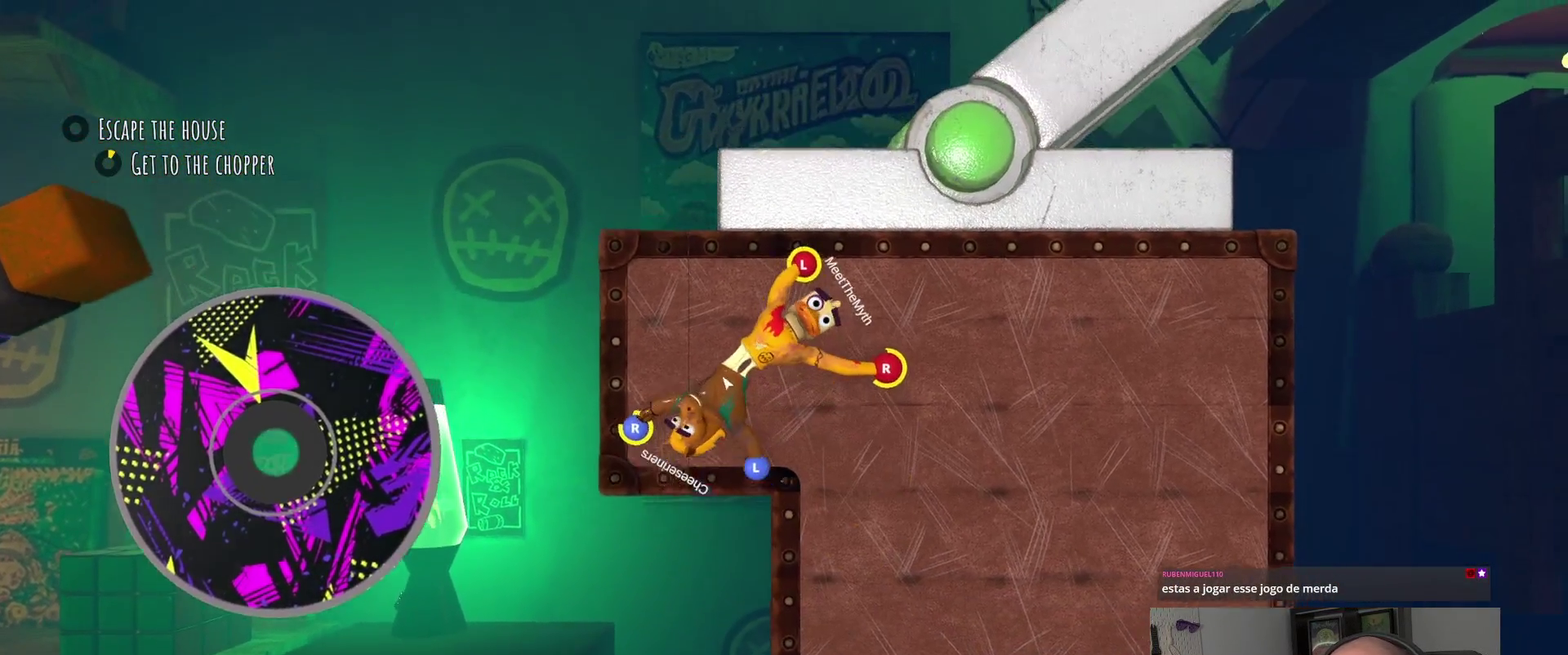
{"buttons": [], "left_stick": "up-right", "right_stick": "center", "events": [[400, "left_stick", "up-right"]]}
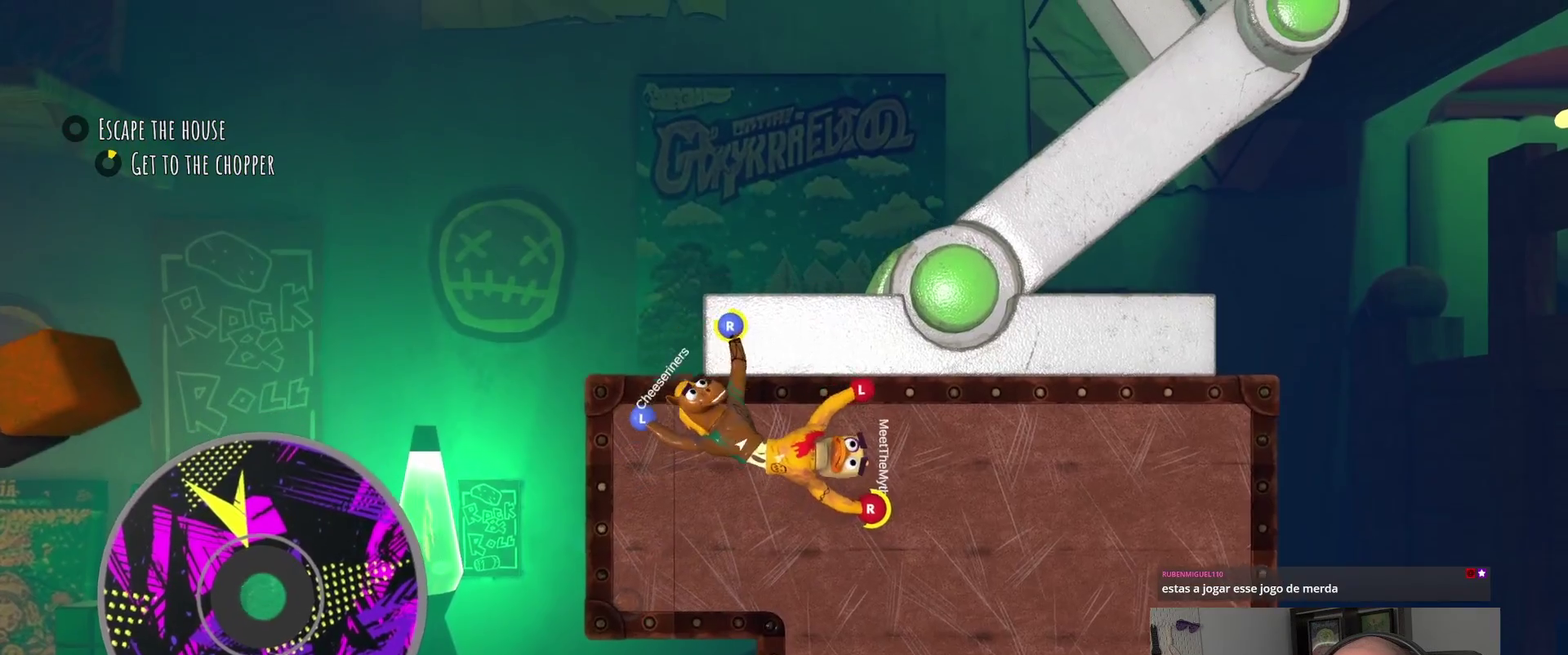
{"buttons": ["R2"], "left_stick": "up-right", "right_stick": "center", "events": [[100, "R2", "down"]]}
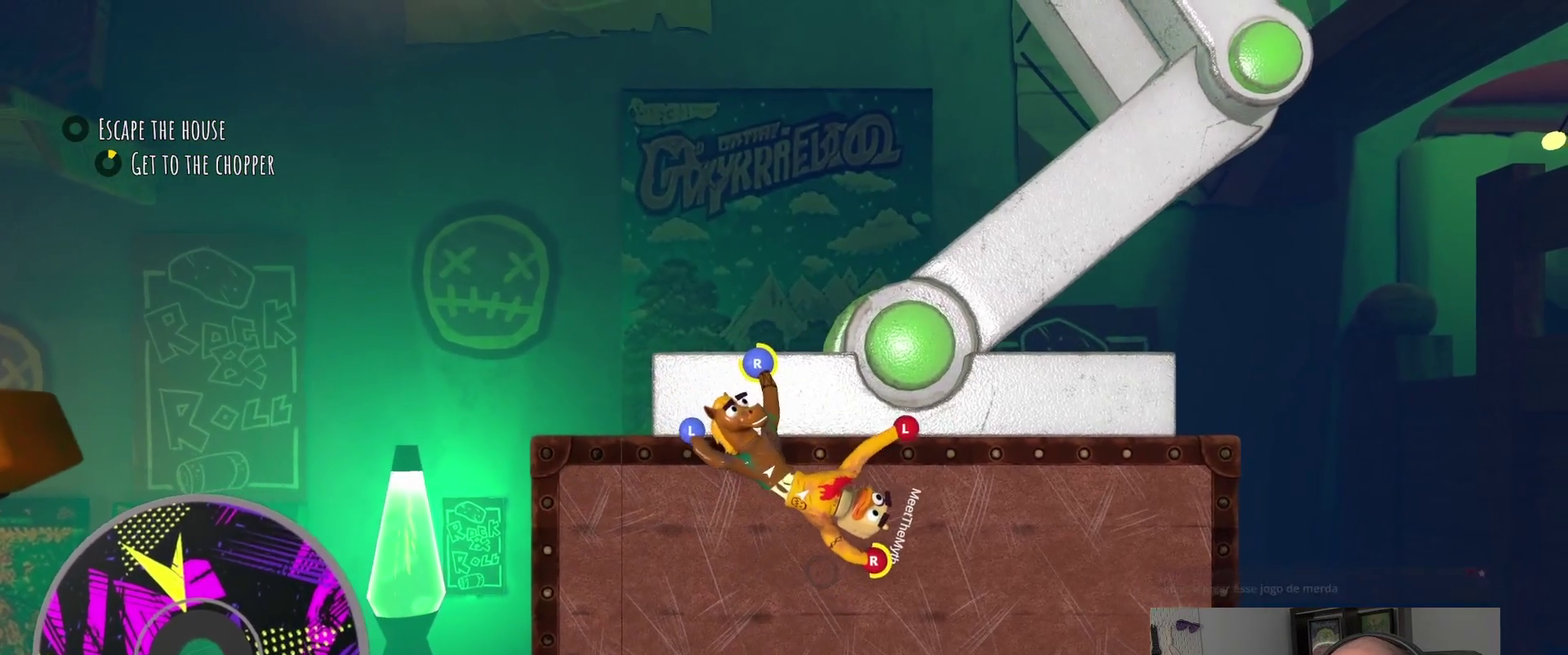
{"buttons": ["R2"], "left_stick": "up", "right_stick": "center", "events": [[67, "left_stick", "up"]]}
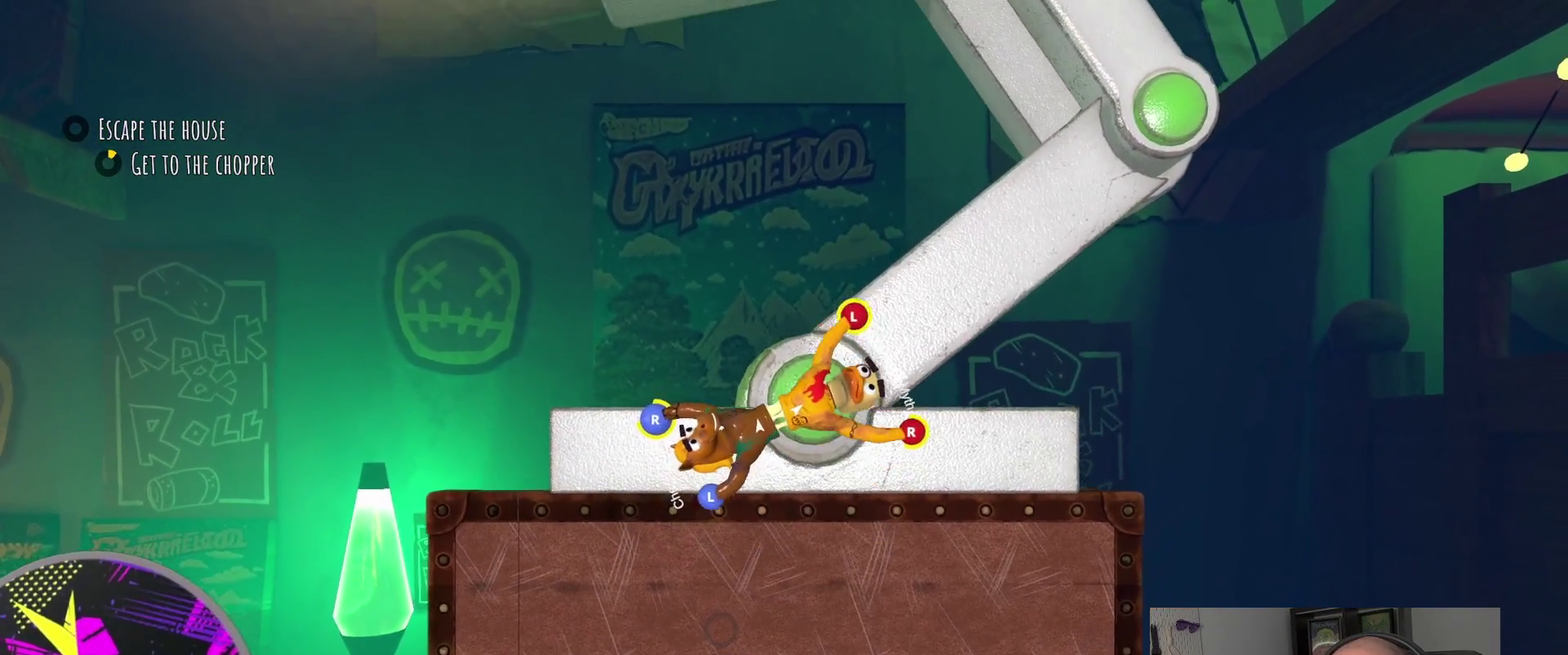
{"buttons": [], "left_stick": "up-right", "right_stick": "center", "events": [[150, "R2", "up"], [450, "left_stick", "up-right"]]}
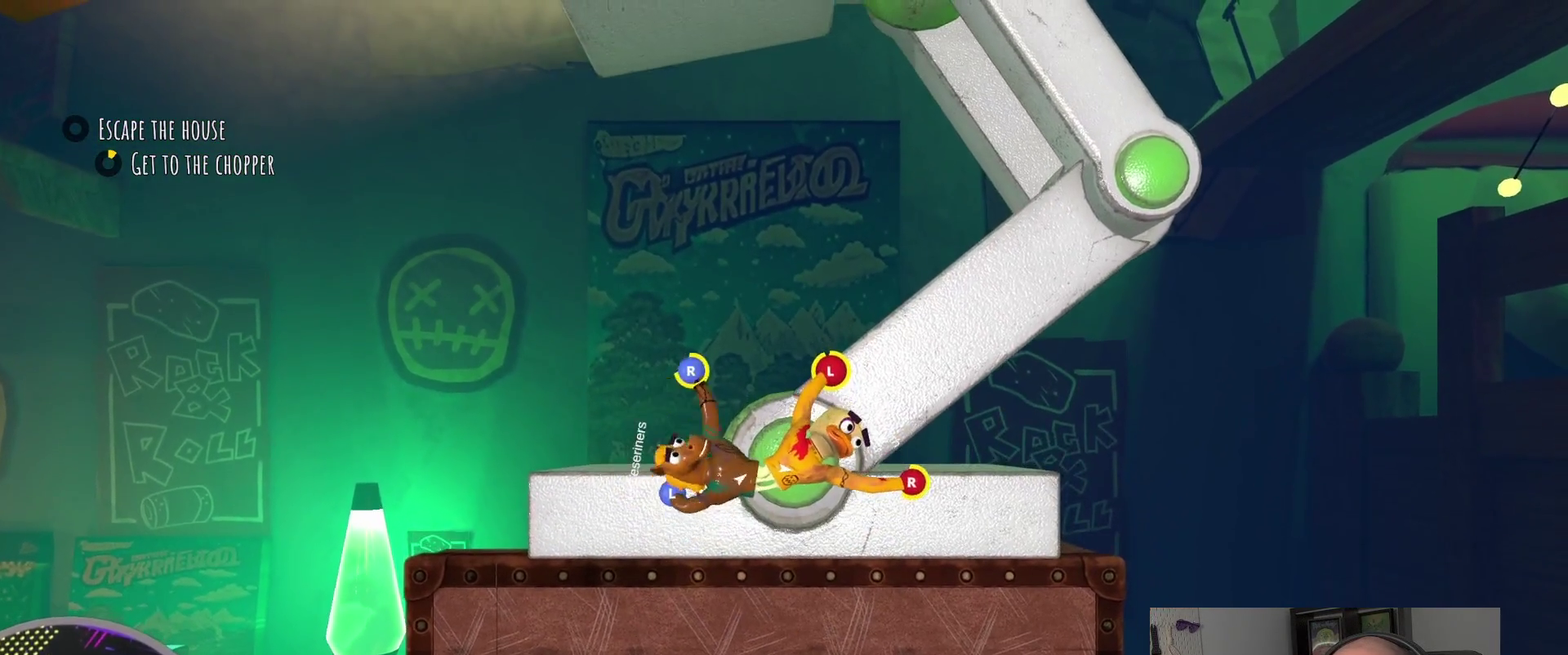
{"buttons": [], "left_stick": "down", "right_stick": "center", "events": [[17, "left_stick", "right"], [100, "left_stick", "down-right"], [450, "left_stick", "down"]]}
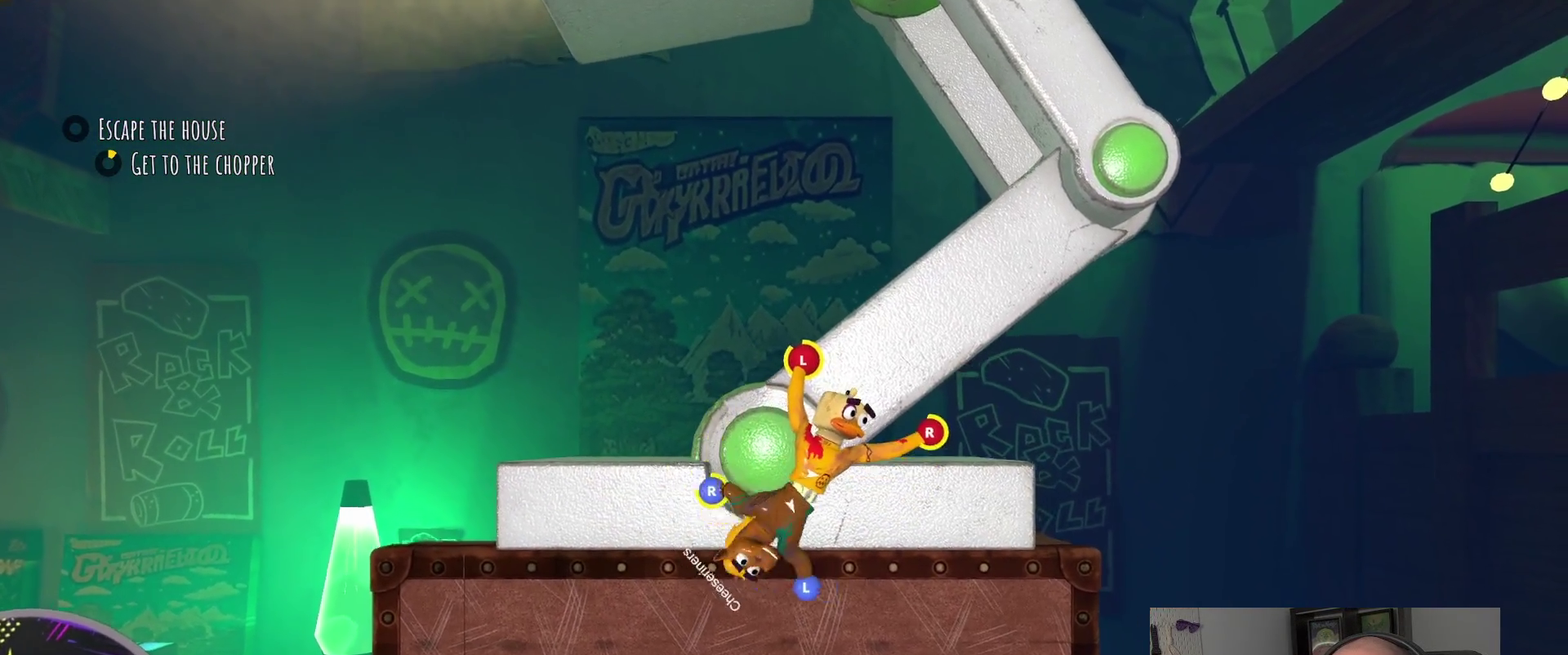
{"buttons": [], "left_stick": "up-right", "right_stick": "center", "events": [[133, "left_stick", "right"], [200, "left_stick", "up-right"], [333, "left_stick", "down-left"], [433, "left_stick", "up-right"]]}